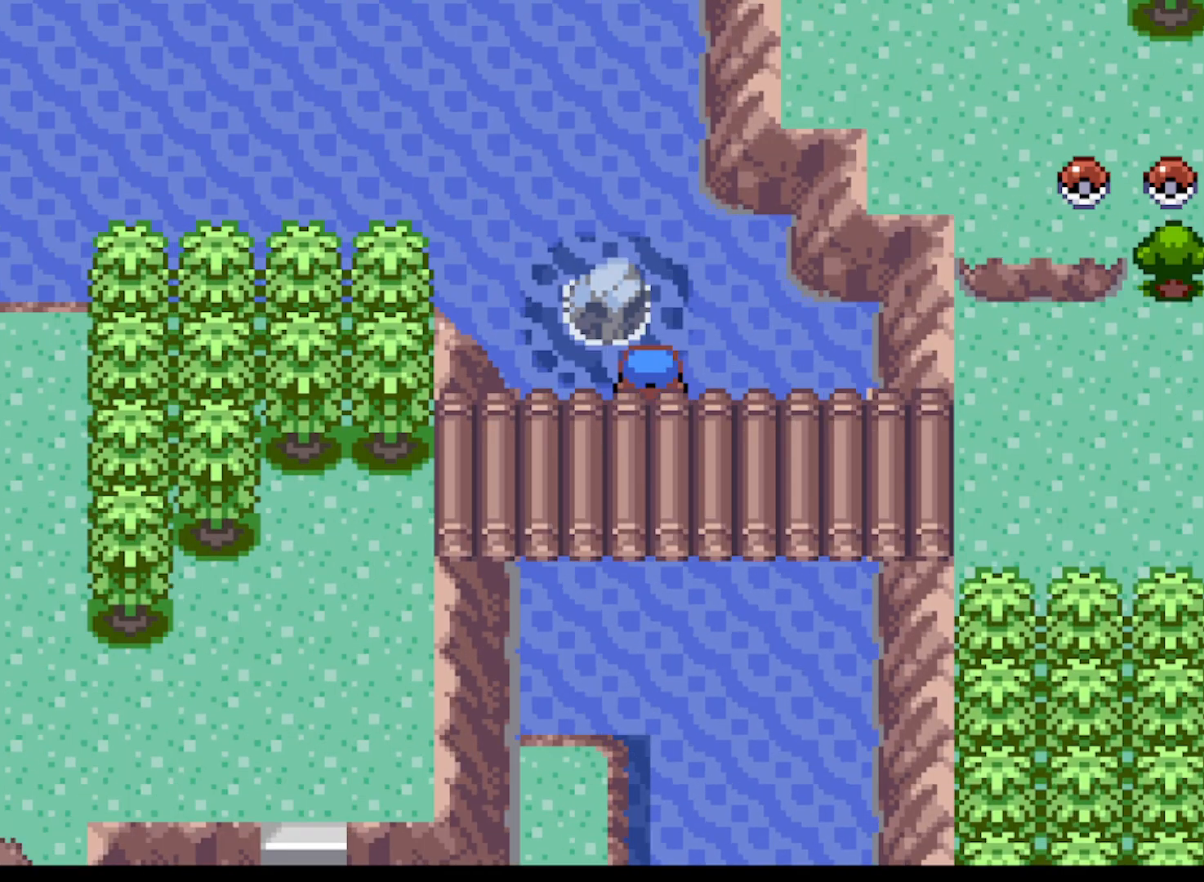
Gameplay with a controller (Xbox layout); each line is a JSON object with the inputs held at the frame after it. "events" lists button and stick changes between this image and that frame as [ms after this image, input, new state], when the widget could be followed in between. Not read: L3 R3 right_stick.
{"buttons": ["DPAD_UP"], "left_stick": "center", "events": [[208, "DPAD_LEFT", "down"], [250, "DPAD_LEFT", "up"], [417, "DPAD_UP", "down"]]}
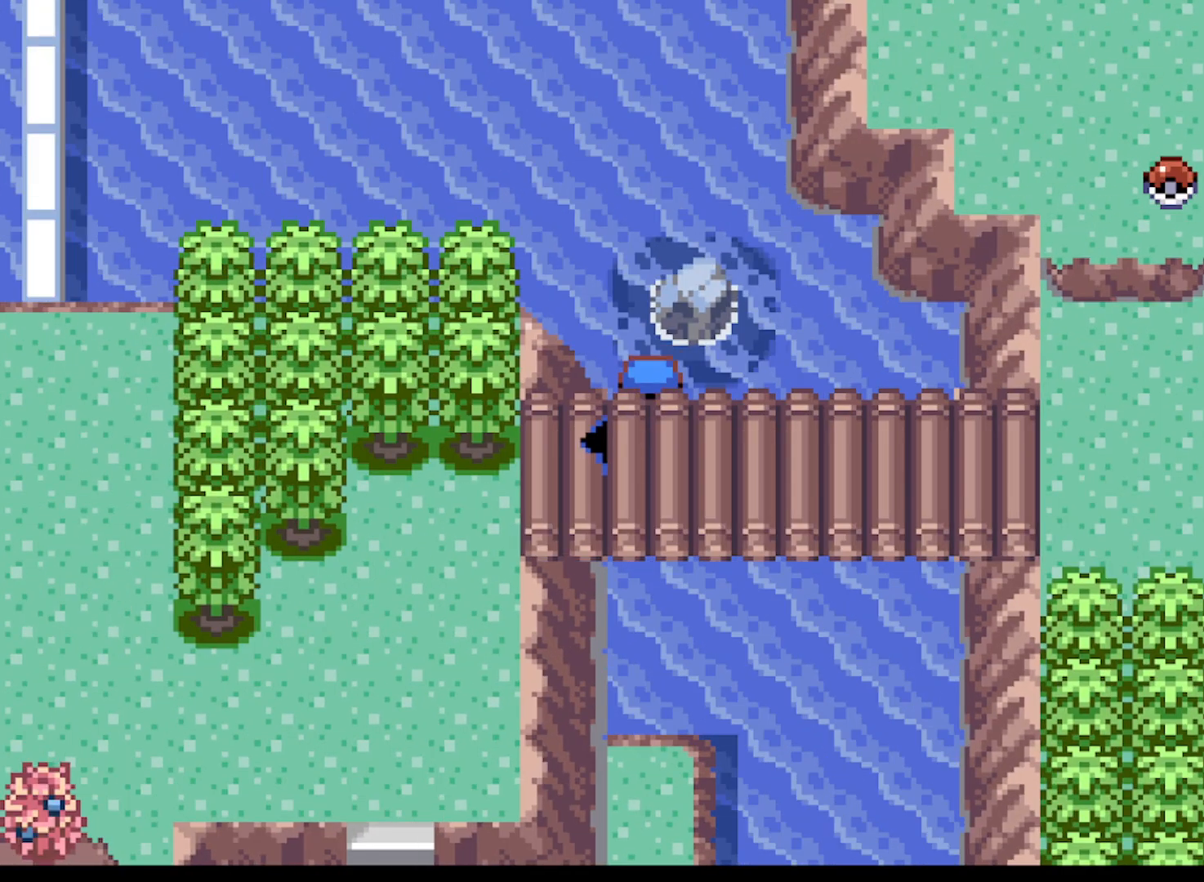
{"buttons": ["DPAD_UP"], "left_stick": "center", "events": [[84, "DPAD_RIGHT", "down"], [84, "DPAD_UP", "up"], [251, "DPAD_RIGHT", "up"], [292, "DPAD_UP", "down"]]}
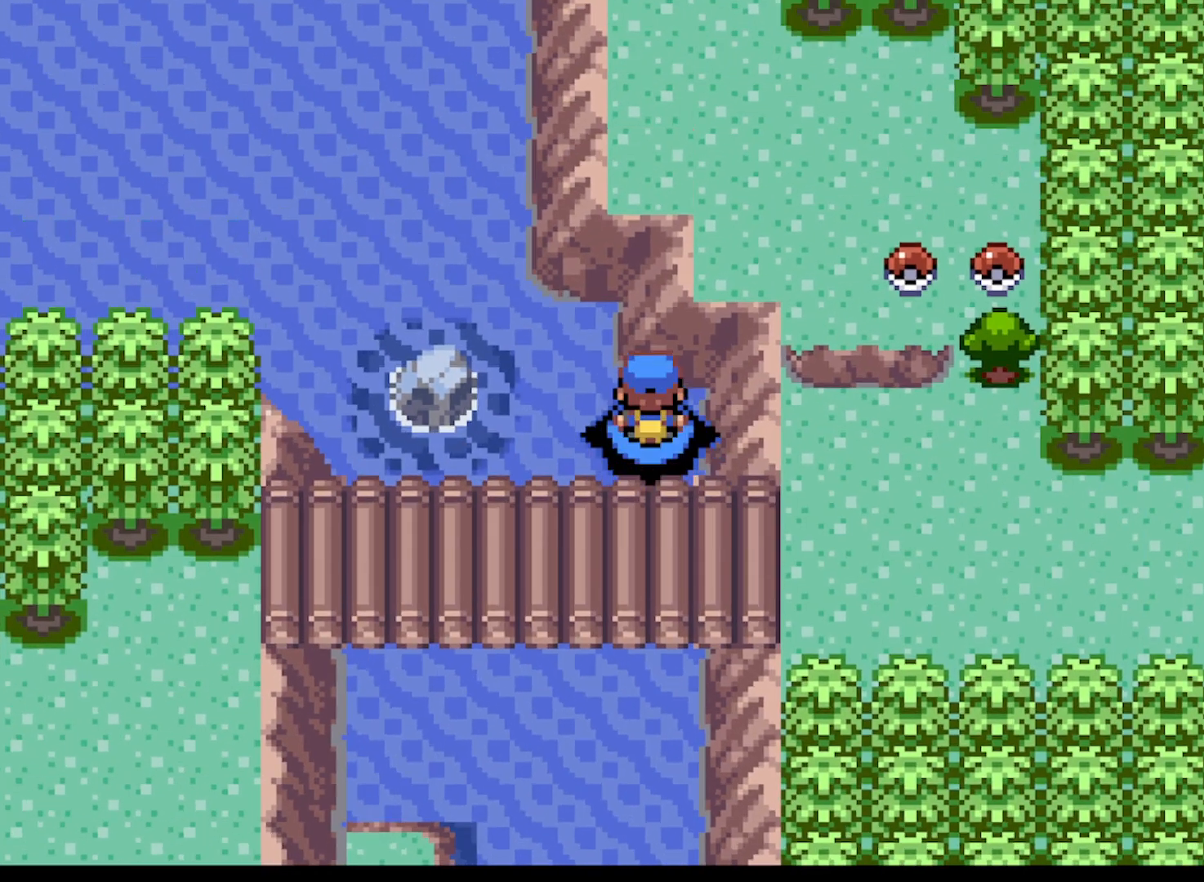
{"buttons": ["DPAD_UP"], "left_stick": "center", "events": [[83, "DPAD_LEFT", "down"], [125, "DPAD_UP", "up"], [167, "A", "down"], [250, "DPAD_LEFT", "up"], [250, "DPAD_UP", "down"], [334, "A", "up"]]}
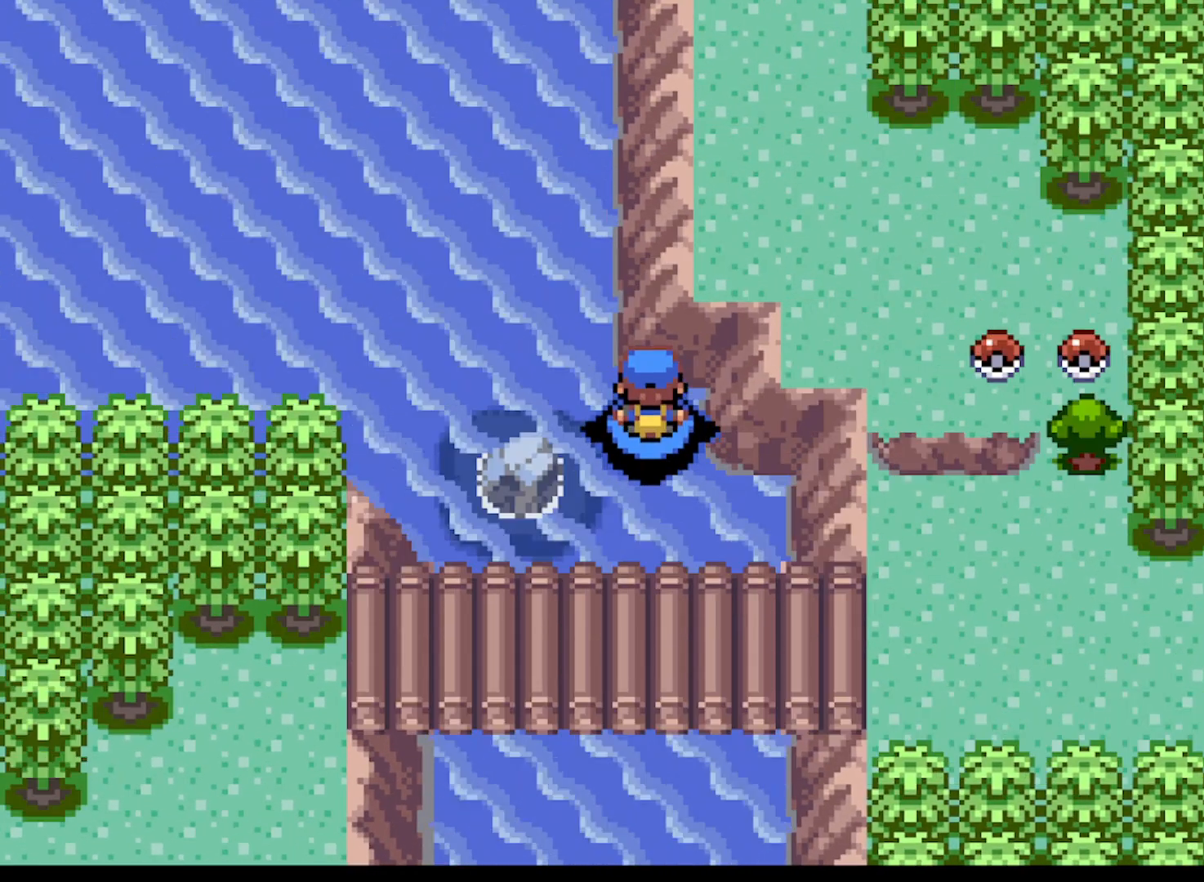
{"buttons": [], "left_stick": "center", "events": [[42, "DPAD_UP", "up"], [167, "DPAD_LEFT", "down"], [376, "DPAD_LEFT", "up"]]}
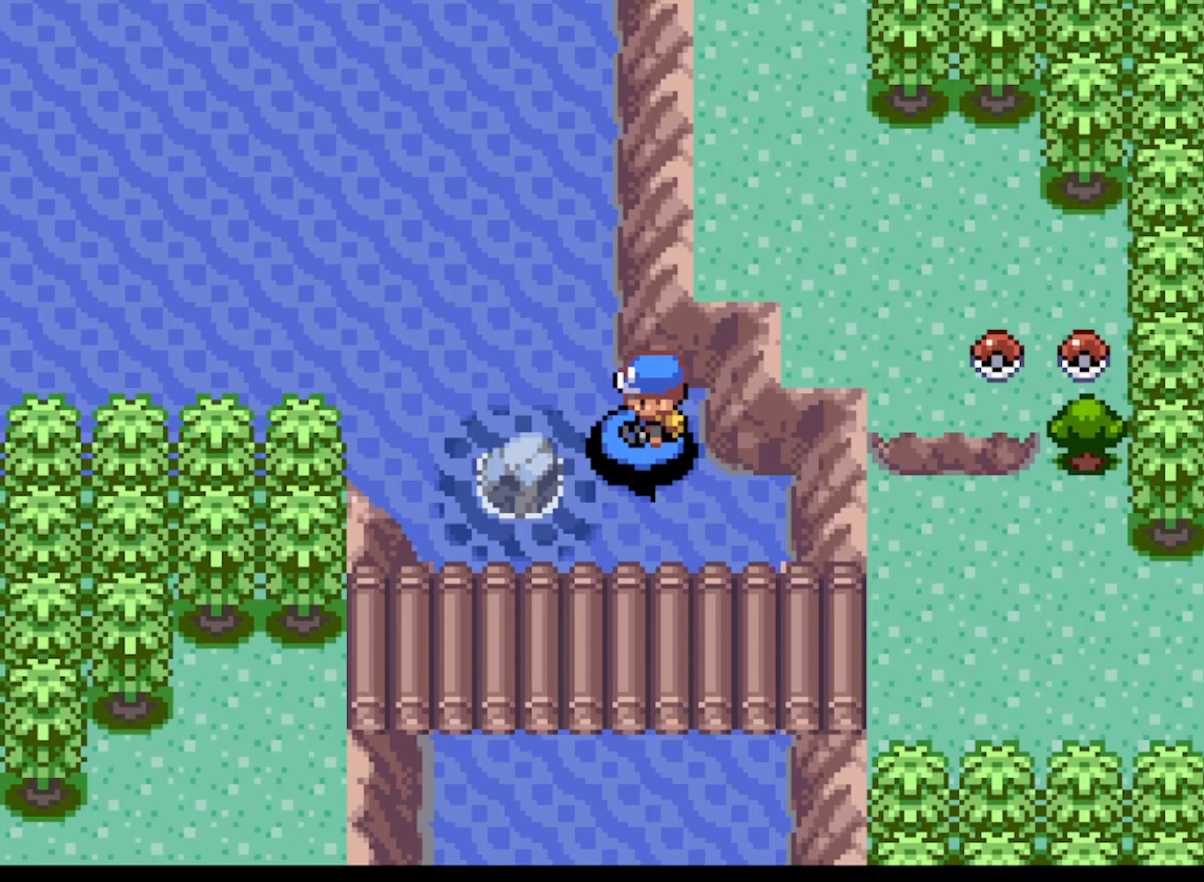
{"buttons": [], "left_stick": "center", "events": [[125, "DPAD_DOWN", "down"], [459, "DPAD_DOWN", "up"]]}
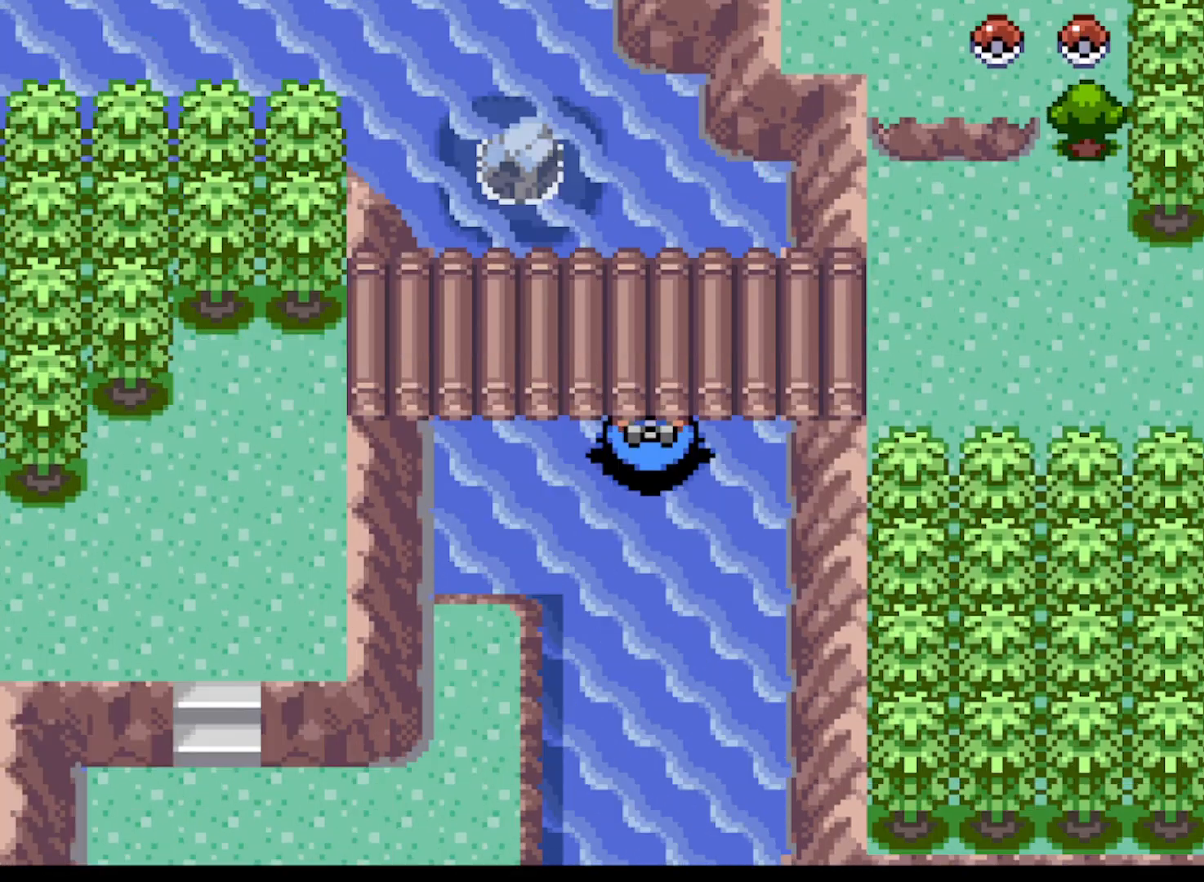
{"buttons": [], "left_stick": "center", "events": [[209, "DPAD_LEFT", "down"], [334, "DPAD_LEFT", "up"]]}
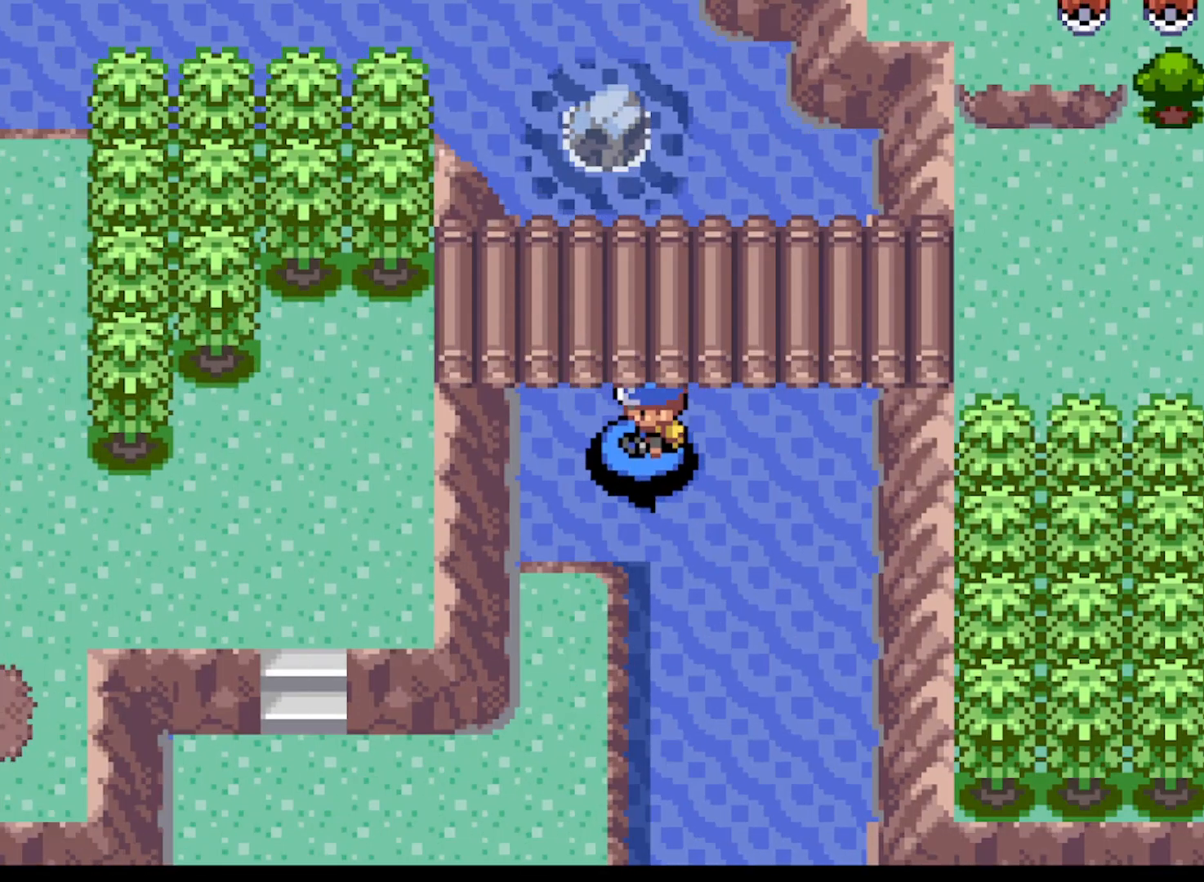
{"buttons": ["DPAD_LEFT"], "left_stick": "center", "events": [[42, "DPAD_DOWN", "down"], [208, "DPAD_DOWN", "up"], [500, "DPAD_LEFT", "down"]]}
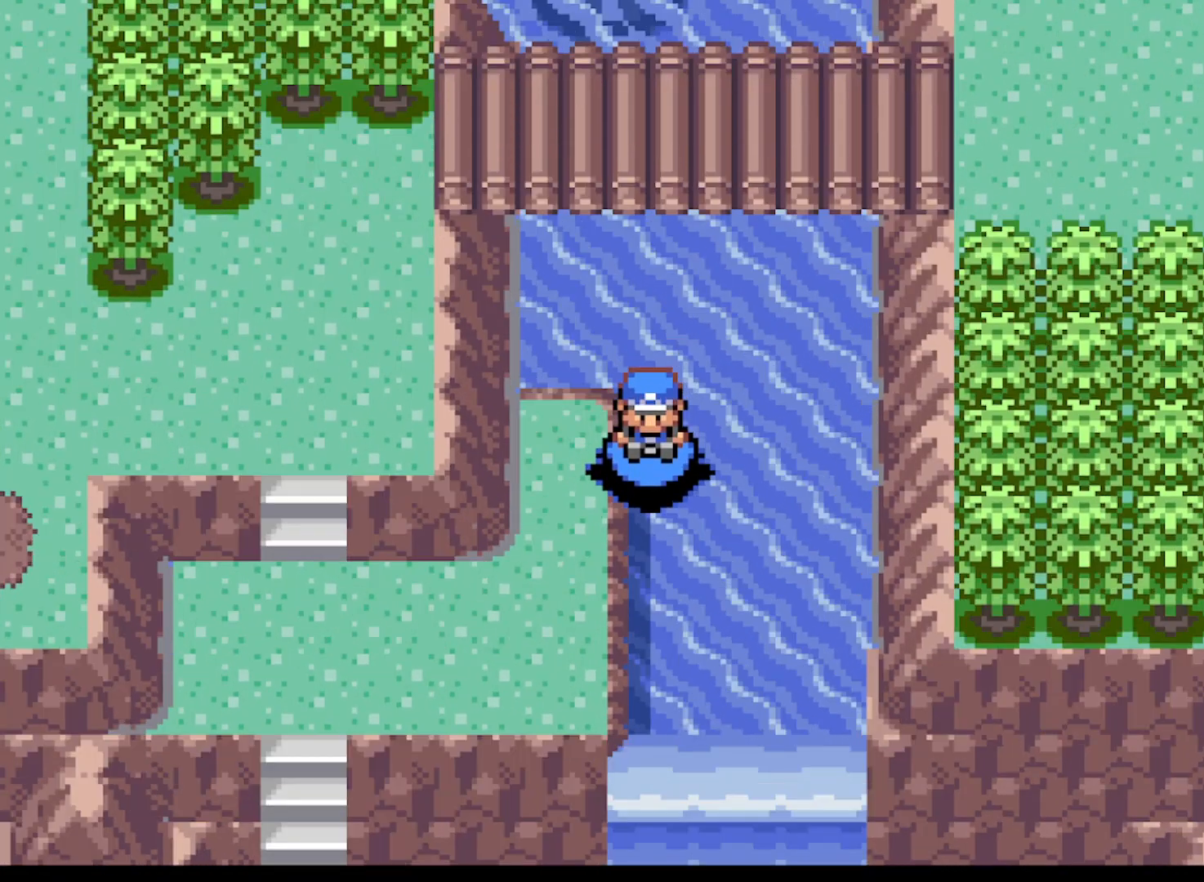
{"buttons": ["A", "DPAD_DOWN"], "left_stick": "center", "events": [[209, "DPAD_LEFT", "up"], [417, "DPAD_DOWN", "down"], [459, "A", "down"]]}
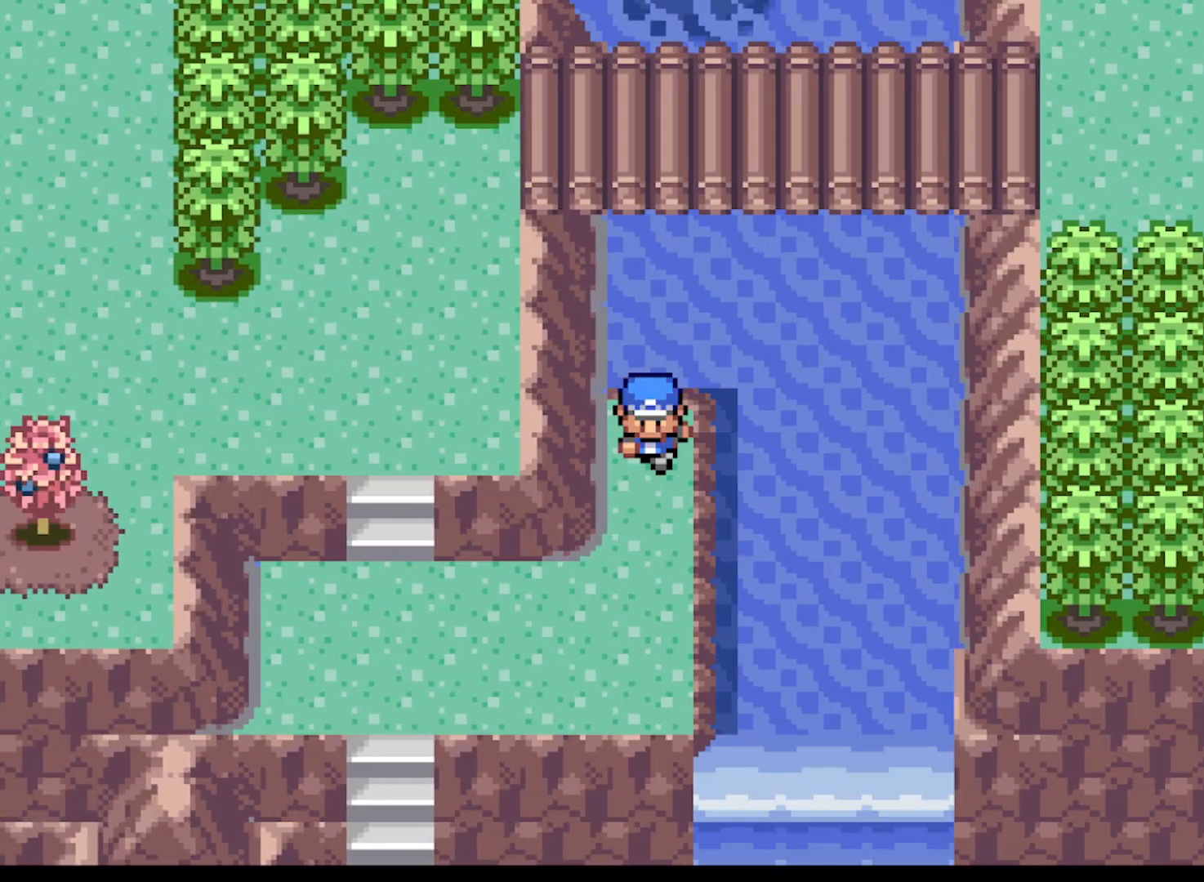
{"buttons": ["A", "DPAD_UP"], "left_stick": "center", "events": [[167, "DPAD_LEFT", "down"], [208, "DPAD_DOWN", "up"], [459, "DPAD_LEFT", "up"], [459, "DPAD_UP", "down"]]}
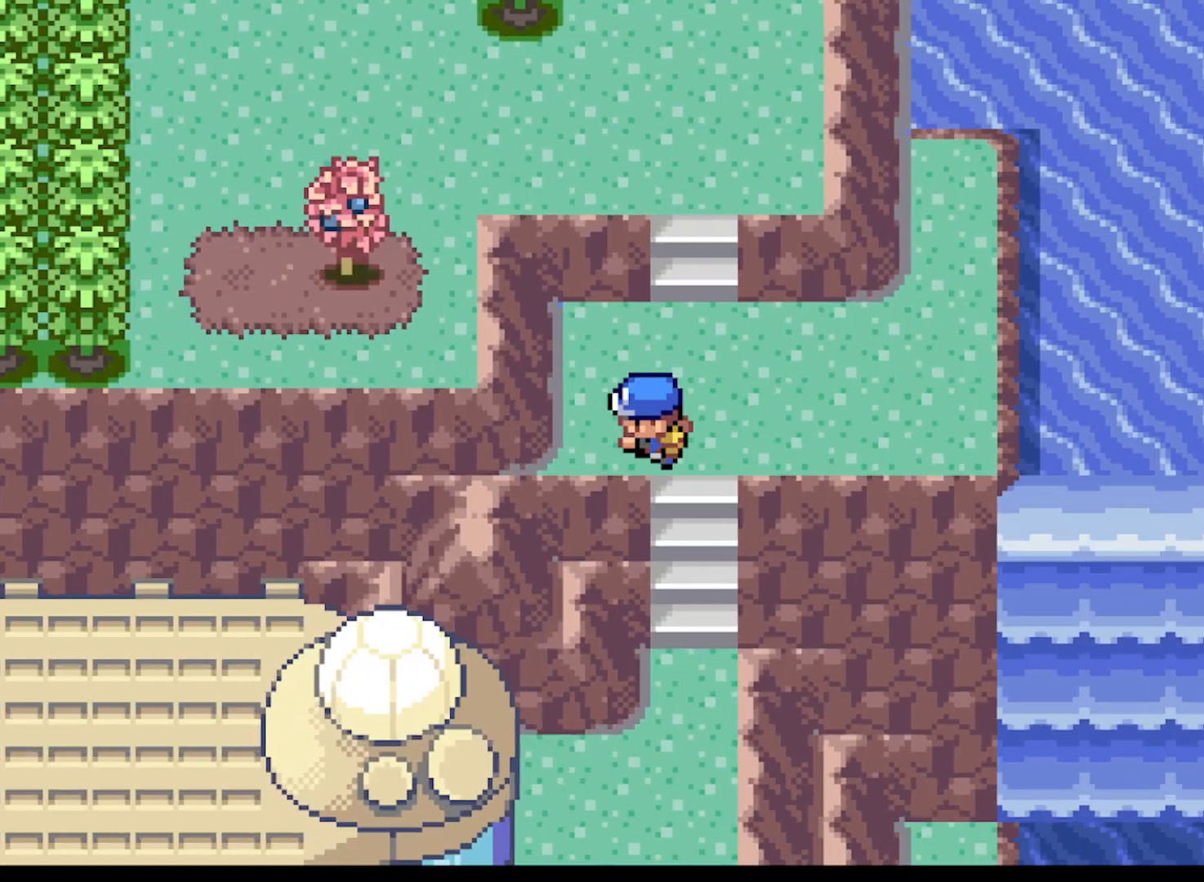
{"buttons": [], "left_stick": "center", "events": [[292, "DPAD_RIGHT", "down"], [292, "DPAD_UP", "up"], [334, "A", "up"], [376, "DPAD_RIGHT", "up"]]}
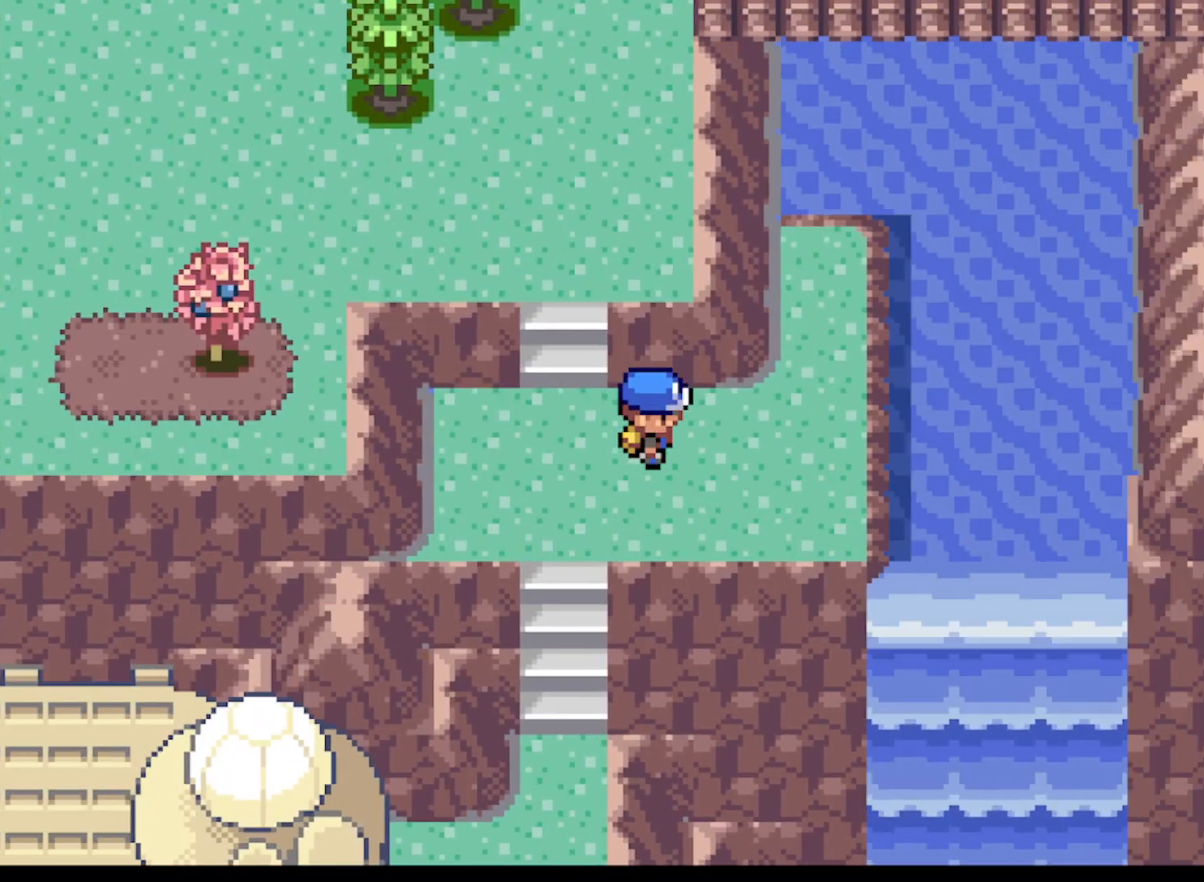
{"buttons": ["DPAD_LEFT"], "left_stick": "center", "events": [[125, "DPAD_LEFT", "down"], [208, "DPAD_LEFT", "up"], [459, "DPAD_LEFT", "down"]]}
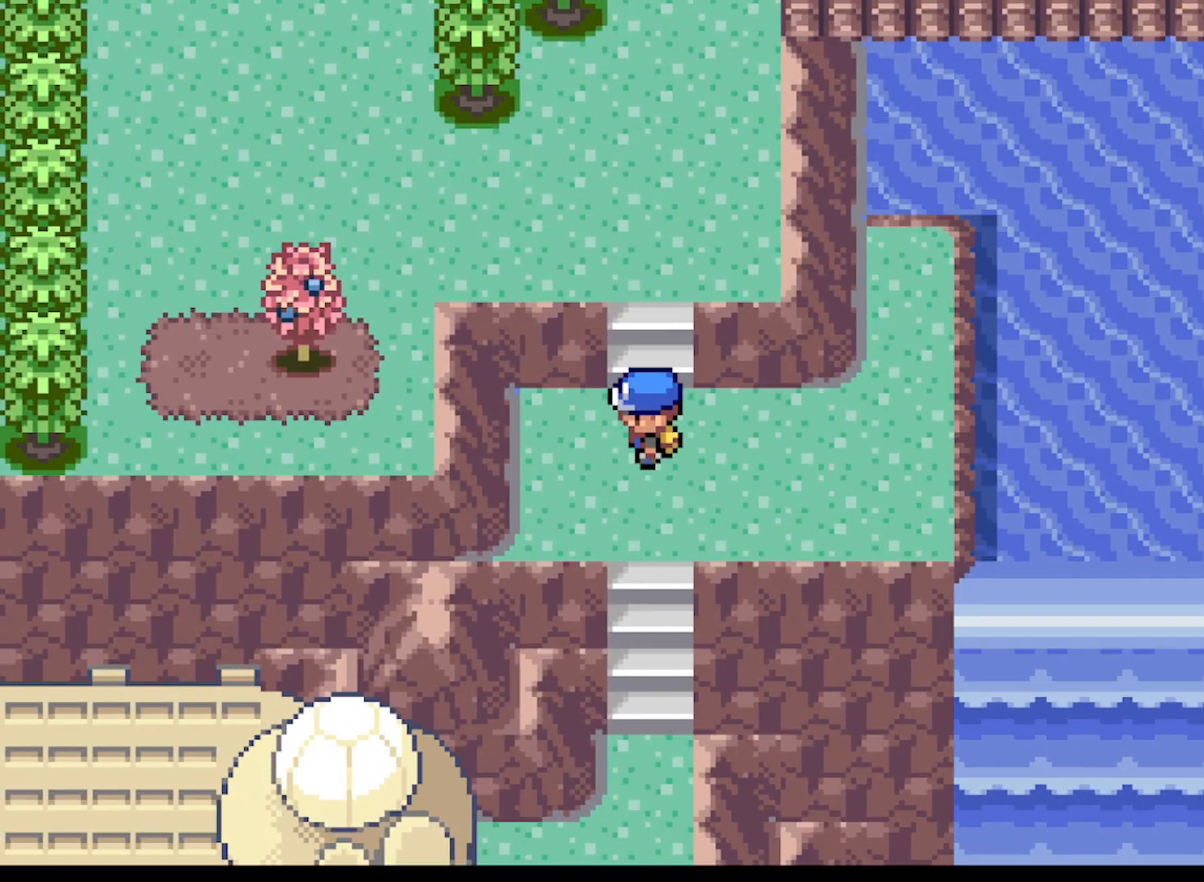
{"buttons": [], "left_stick": "center", "events": [[42, "DPAD_LEFT", "up"], [251, "DPAD_RIGHT", "down"], [376, "DPAD_RIGHT", "up"]]}
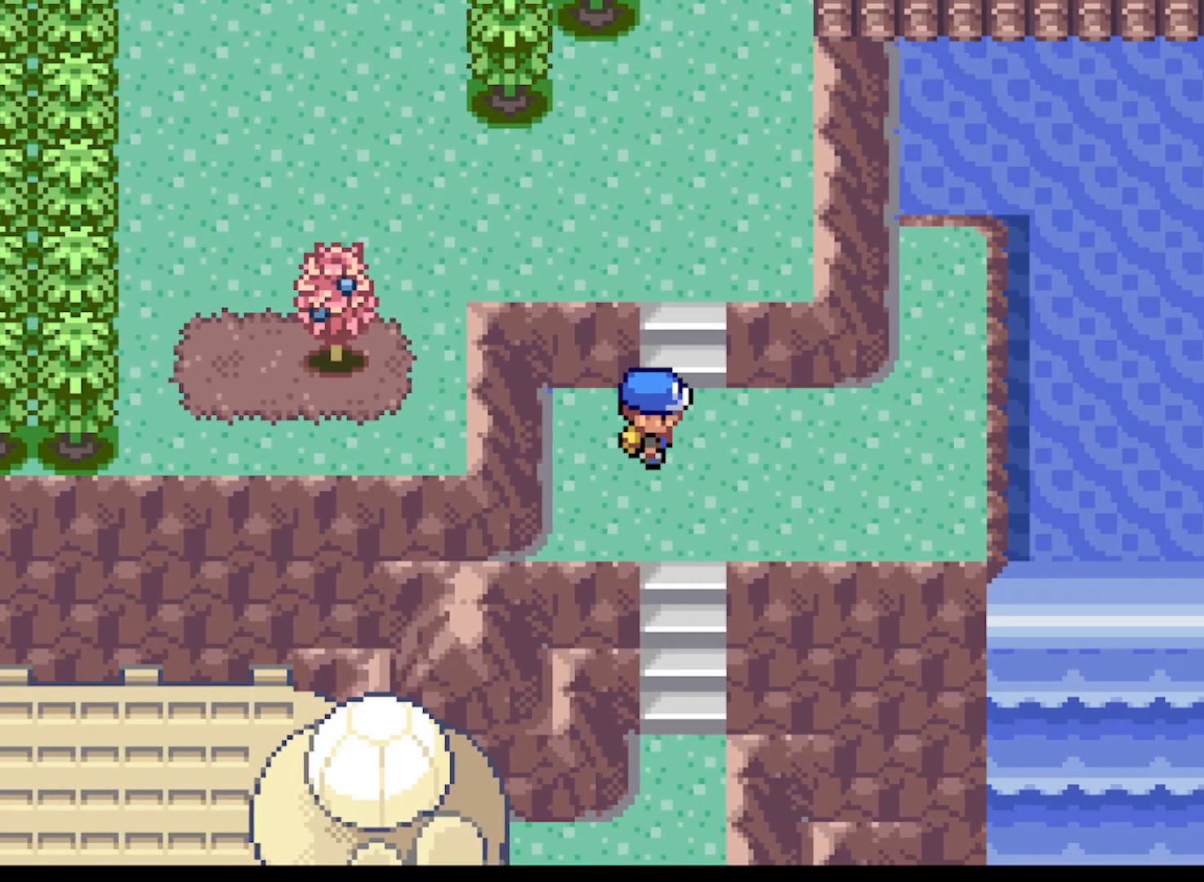
{"buttons": ["A", "DPAD_UP"], "left_stick": "center", "events": [[125, "DPAD_UP", "down"], [250, "A", "down"]]}
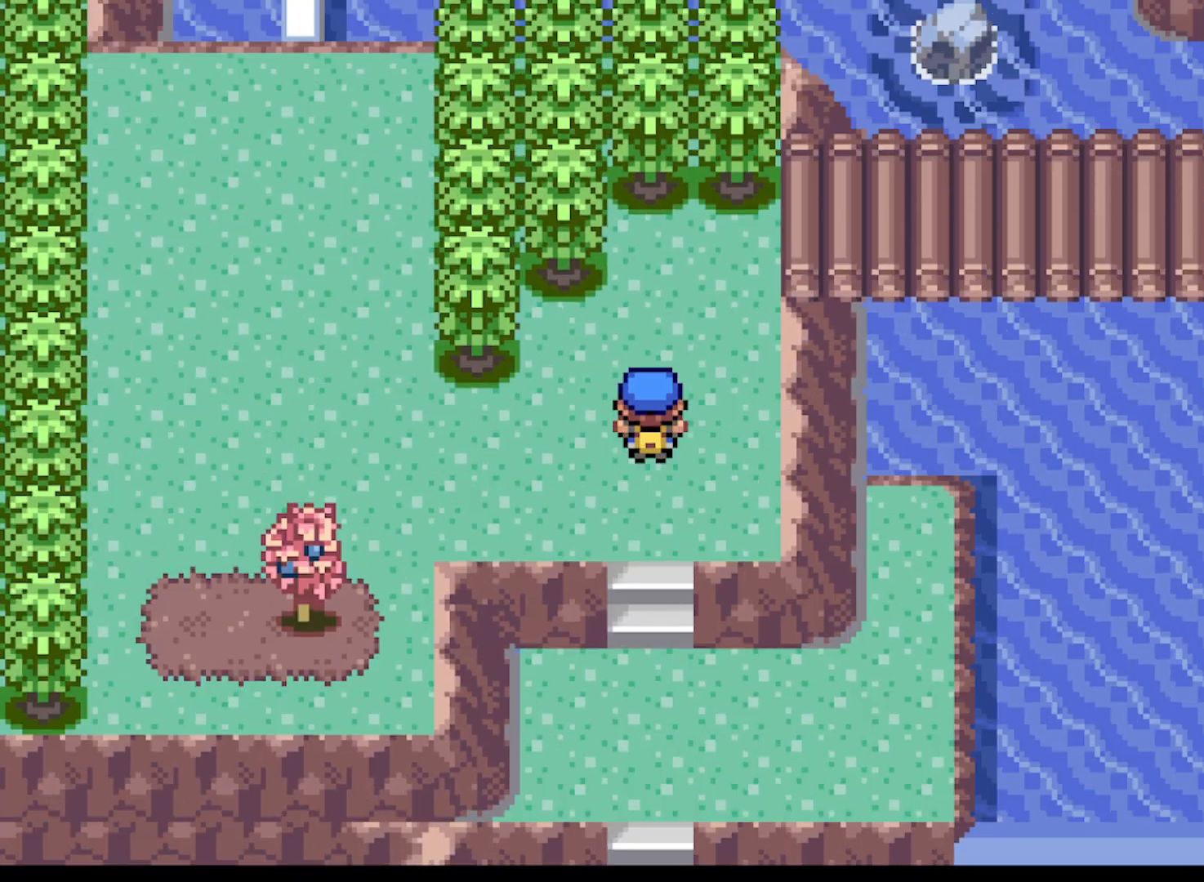
{"buttons": ["A", "DPAD_RIGHT"], "left_stick": "center", "events": [[42, "DPAD_RIGHT", "down"], [42, "DPAD_UP", "up"]]}
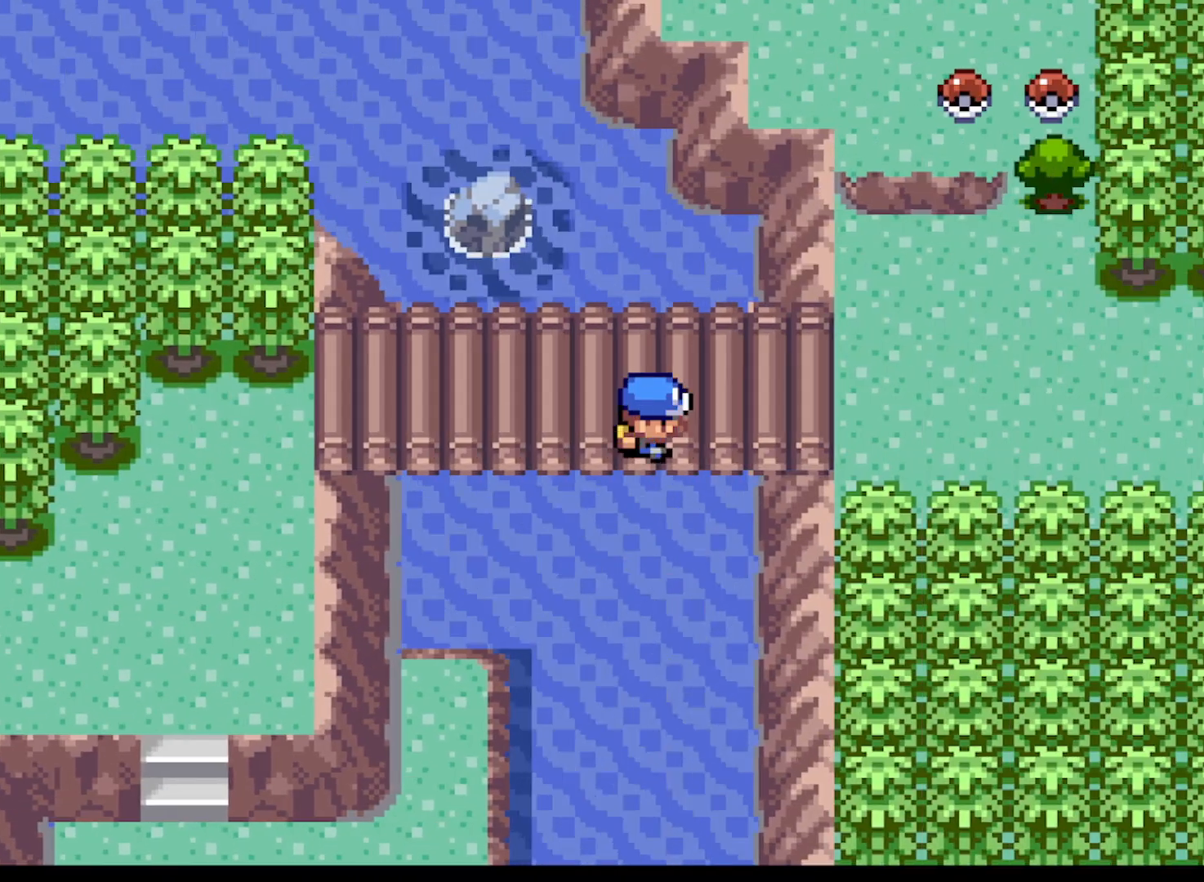
{"buttons": ["DPAD_UP"], "left_stick": "center", "events": [[125, "DPAD_RIGHT", "up"], [125, "DPAD_UP", "down"], [167, "A", "up"]]}
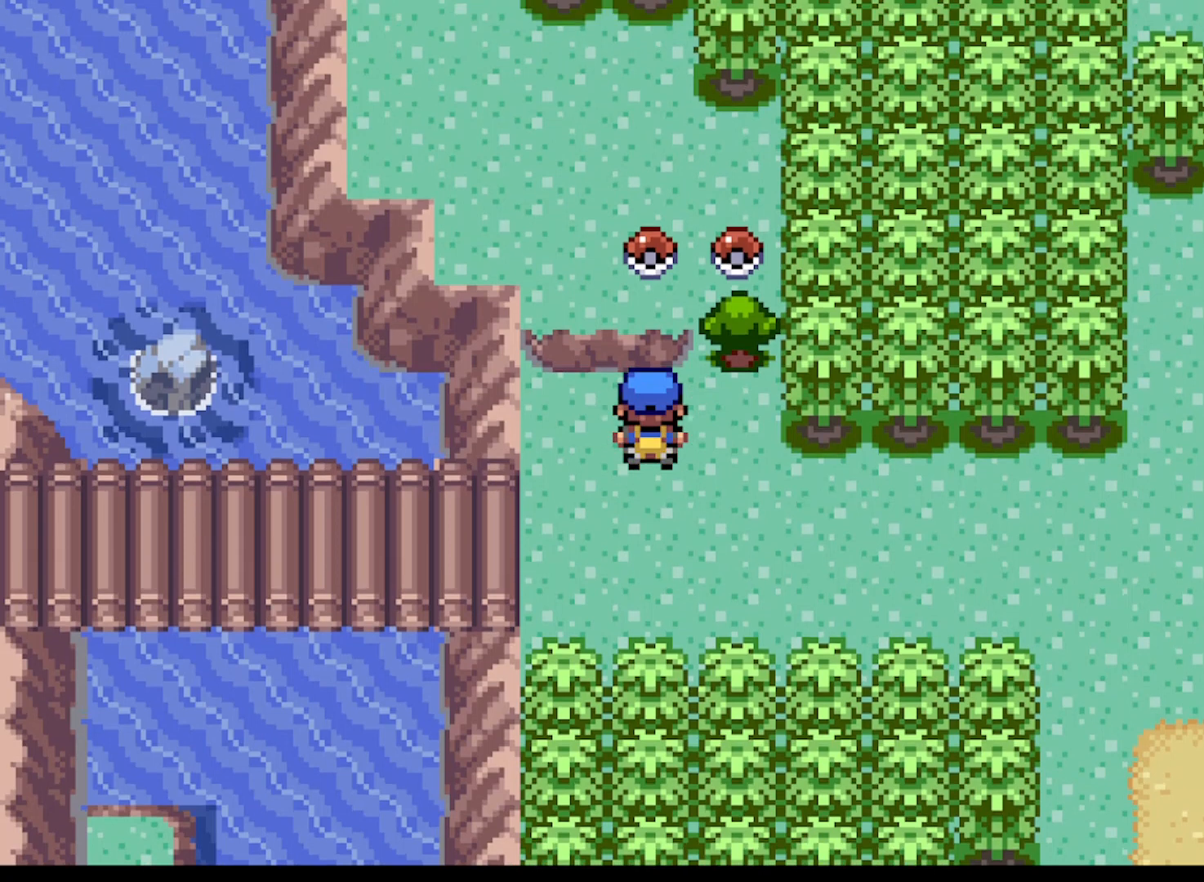
{"buttons": [], "left_stick": "center", "events": [[42, "DPAD_RIGHT", "down"], [42, "DPAD_UP", "up"], [126, "DPAD_RIGHT", "up"], [126, "DPAD_UP", "down"], [334, "B", "down"], [417, "B", "up"], [459, "DPAD_UP", "up"]]}